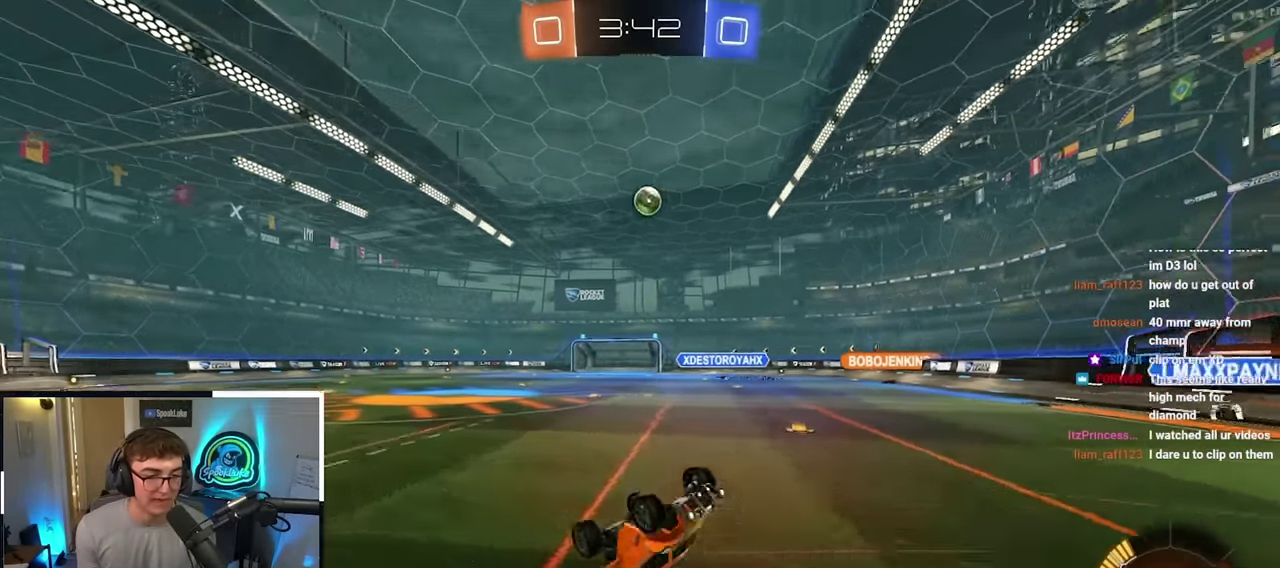
Gameplay with a controller (PlayStation layout); each line is a JSON object with the inputs held at the frame after it (dt_ms = milliseconds from this image to that frame). "events" lists button and stick changes between this image and that frame as [ms after this image, input, new state], when the widget could be followed in between.
{"dt_ms": 600, "buttons": [], "left_stick": "center", "right_stick": "center"}
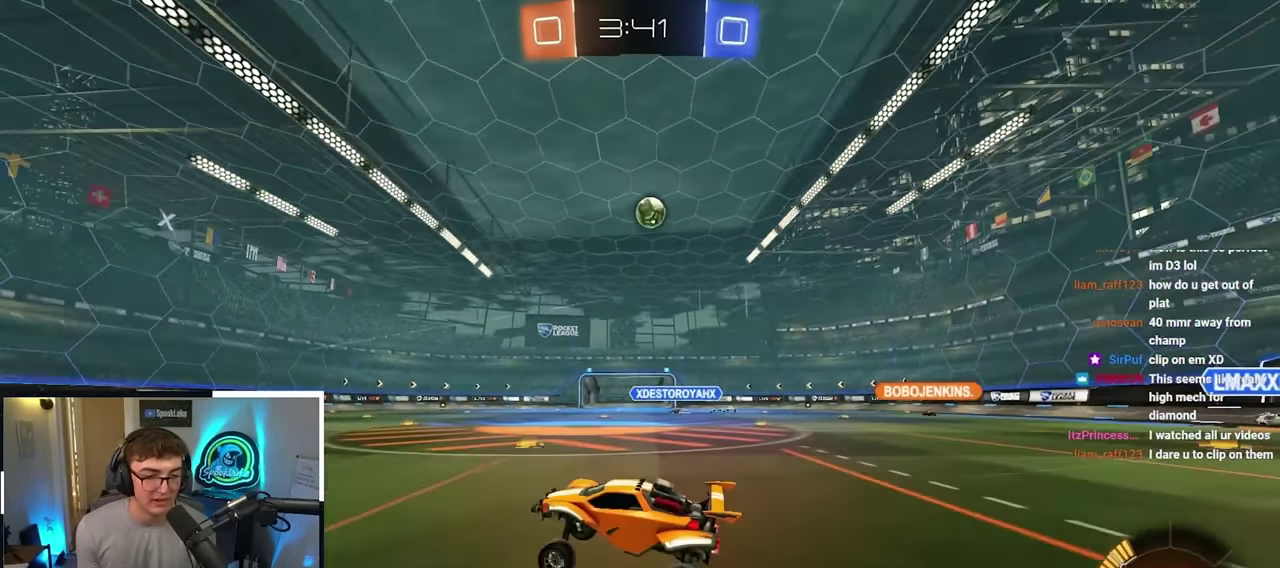
{"dt_ms": 400, "buttons": [], "left_stick": "right", "right_stick": "center", "events": [[333, "left_stick", "right"]]}
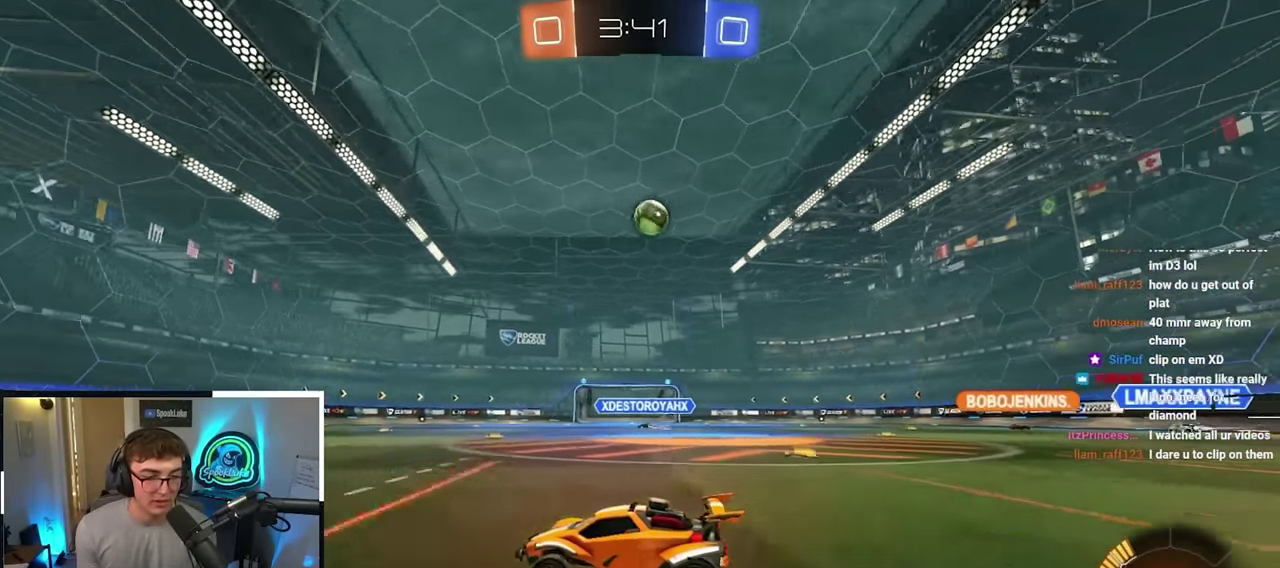
{"dt_ms": 800, "buttons": [], "left_stick": "down", "right_stick": "center", "events": [[383, "left_stick", "down-right"], [533, "left_stick", "right"], [600, "CROSS", "down"], [600, "R1", "down"], [700, "left_stick", "down"], [767, "R1", "up"], [800, "CROSS", "up"]]}
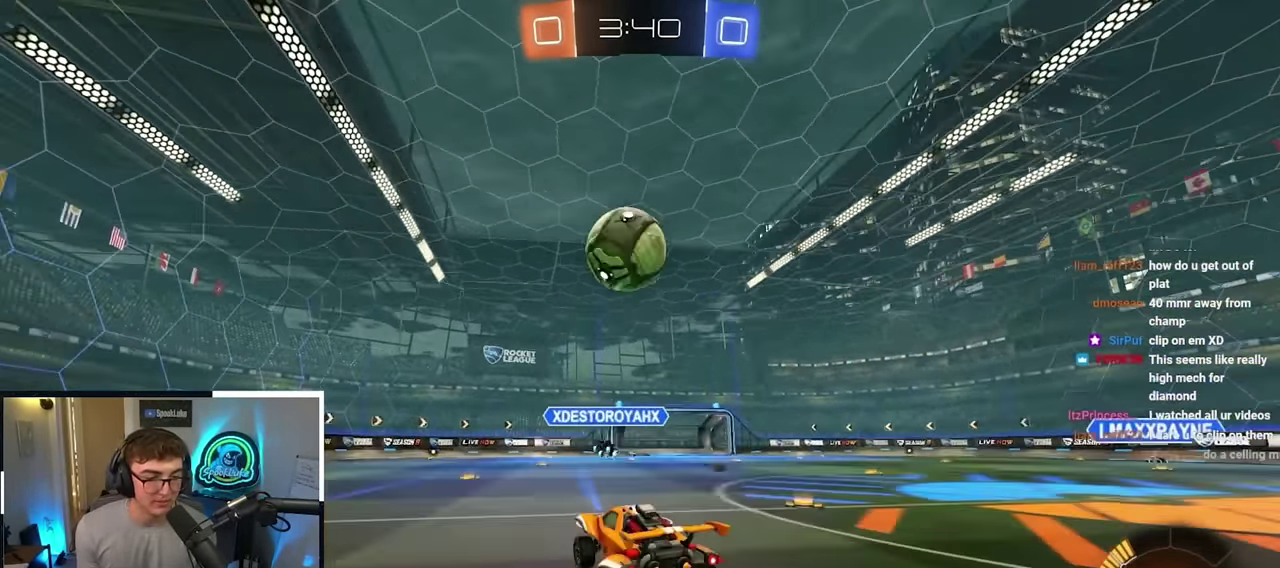
{"dt_ms": 300, "buttons": ["SQUARE", "L2"], "left_stick": "down-left", "right_stick": "center", "events": [[17, "left_stick", "right"], [67, "CROSS", "down"], [200, "L2", "down"], [233, "CROSS", "up"], [233, "SQUARE", "down"], [233, "left_stick", "down-left"]]}
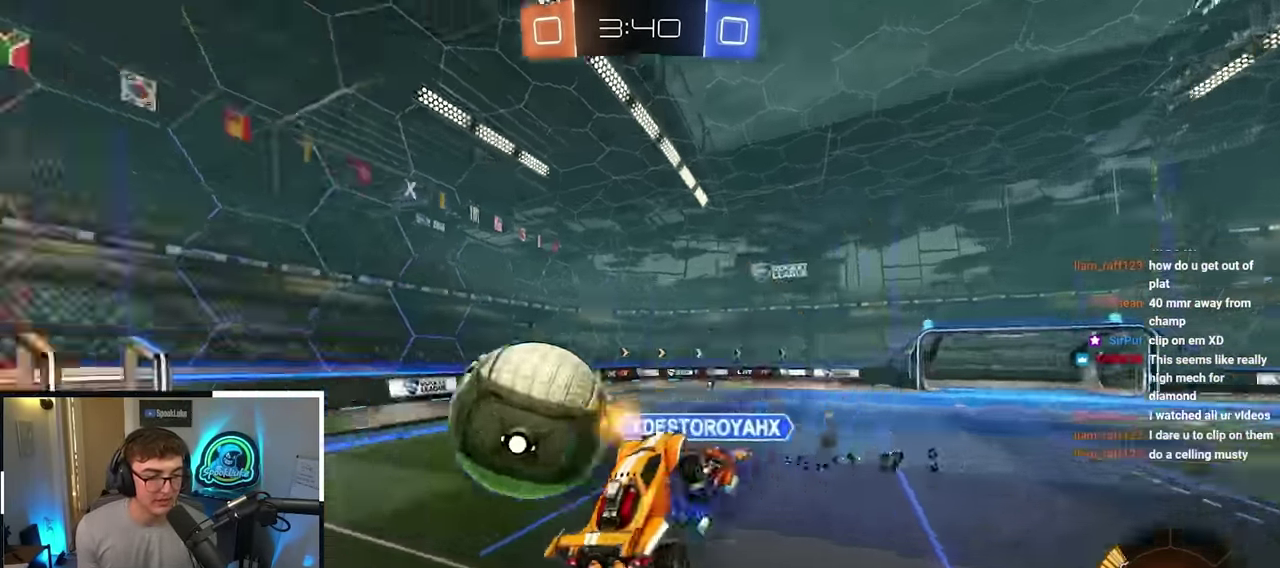
{"dt_ms": 500, "buttons": ["SQUARE", "L2"], "left_stick": "up-right", "right_stick": "center", "events": [[100, "L2", "up"], [216, "SQUARE", "up"], [333, "left_stick", "down"], [350, "SQUARE", "down"], [433, "L2", "down"], [450, "left_stick", "right"], [500, "left_stick", "up-right"]]}
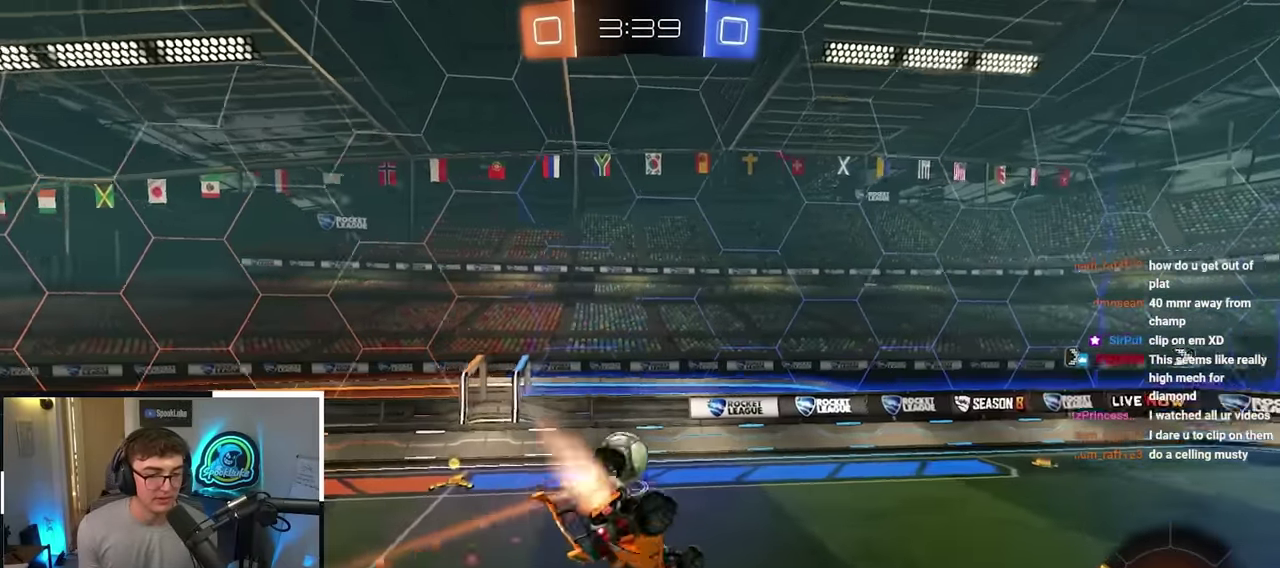
{"dt_ms": 500, "buttons": ["L2"], "left_stick": "center", "right_stick": "center", "events": [[183, "left_stick", "up-left"], [266, "left_stick", "down"], [416, "SQUARE", "up"], [416, "left_stick", "center"]]}
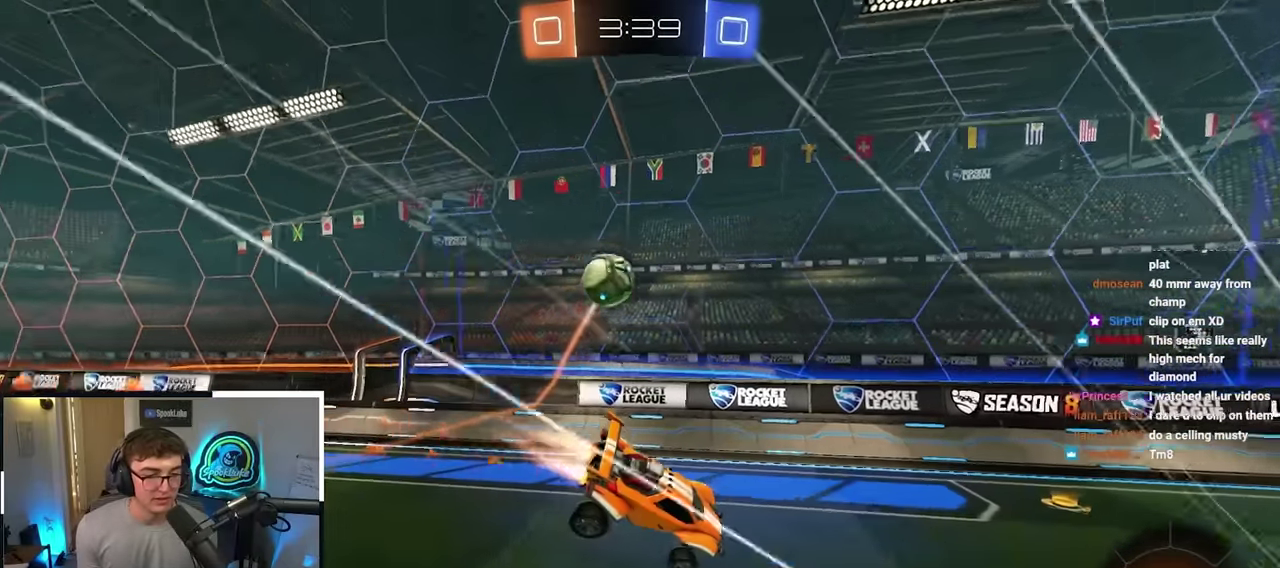
{"dt_ms": 300, "buttons": ["TRIANGLE"], "left_stick": "center", "right_stick": "center", "events": [[66, "L2", "up"], [83, "left_stick", "down-right"], [233, "left_stick", "center"], [266, "TRIANGLE", "down"]]}
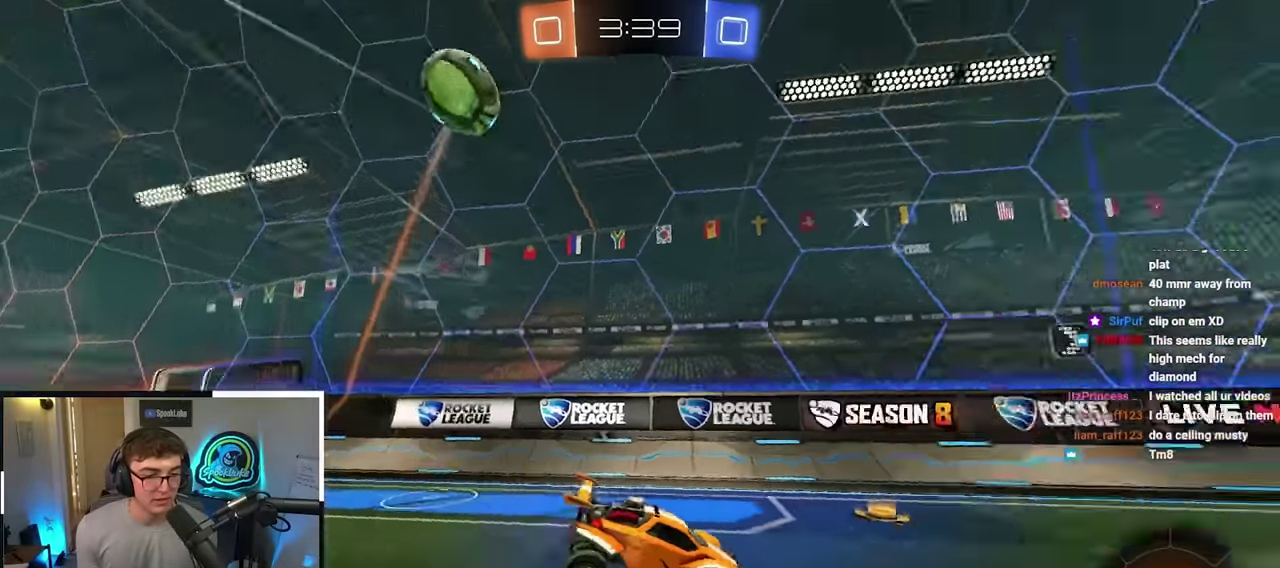
{"dt_ms": 800, "buttons": [], "left_stick": "up-right", "right_stick": "center"}
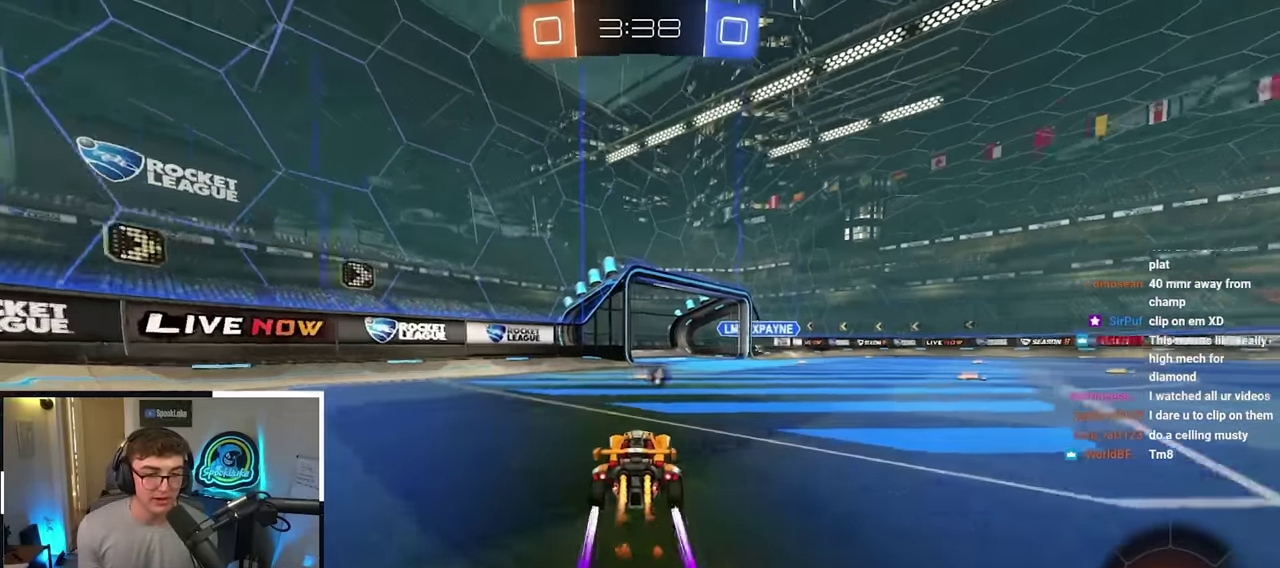
{"dt_ms": 400, "buttons": [], "left_stick": "up-right", "right_stick": "center", "events": []}
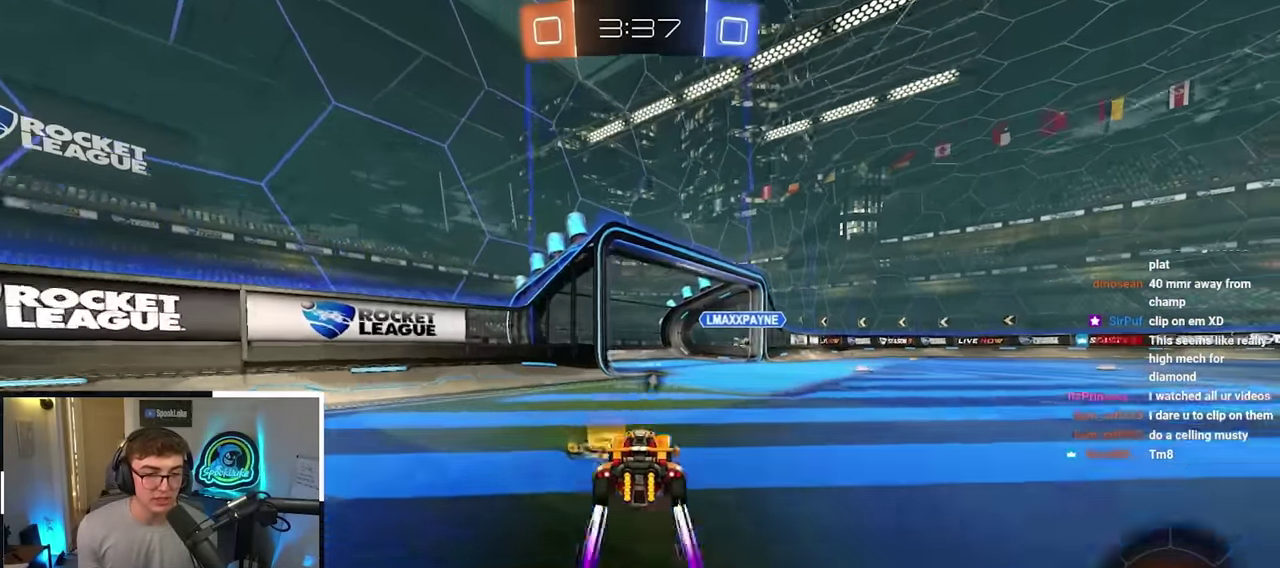
{"dt_ms": 500, "buttons": ["L2"], "left_stick": "up-right", "right_stick": "center", "events": [[416, "L2", "down"]]}
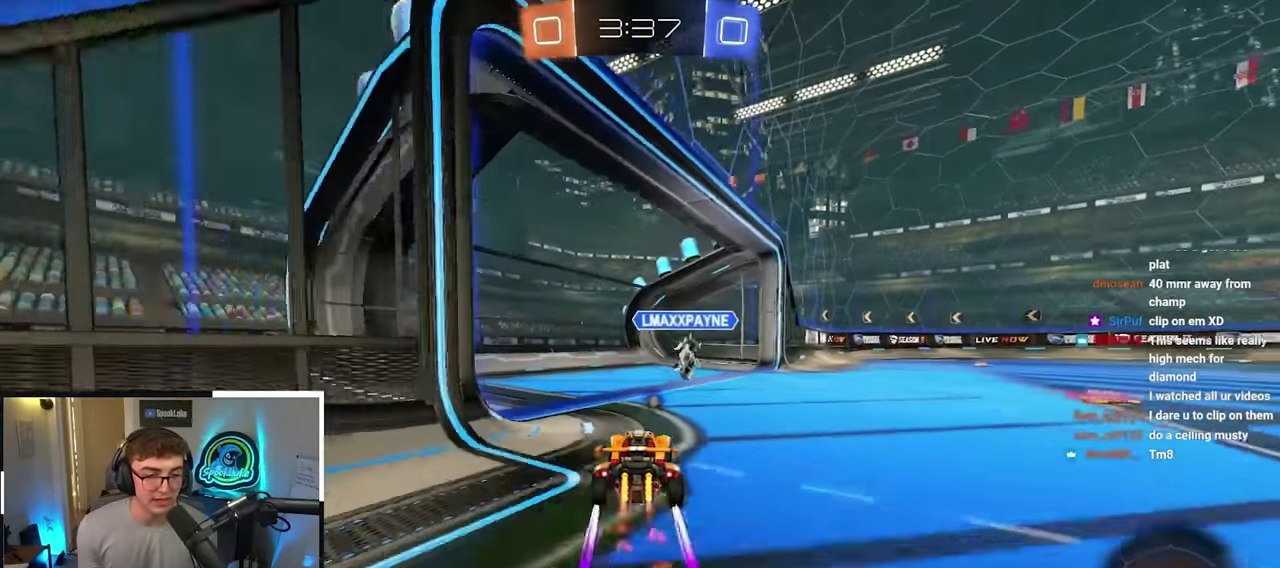
{"dt_ms": 500, "buttons": ["TRIANGLE"], "left_stick": "center", "right_stick": "center"}
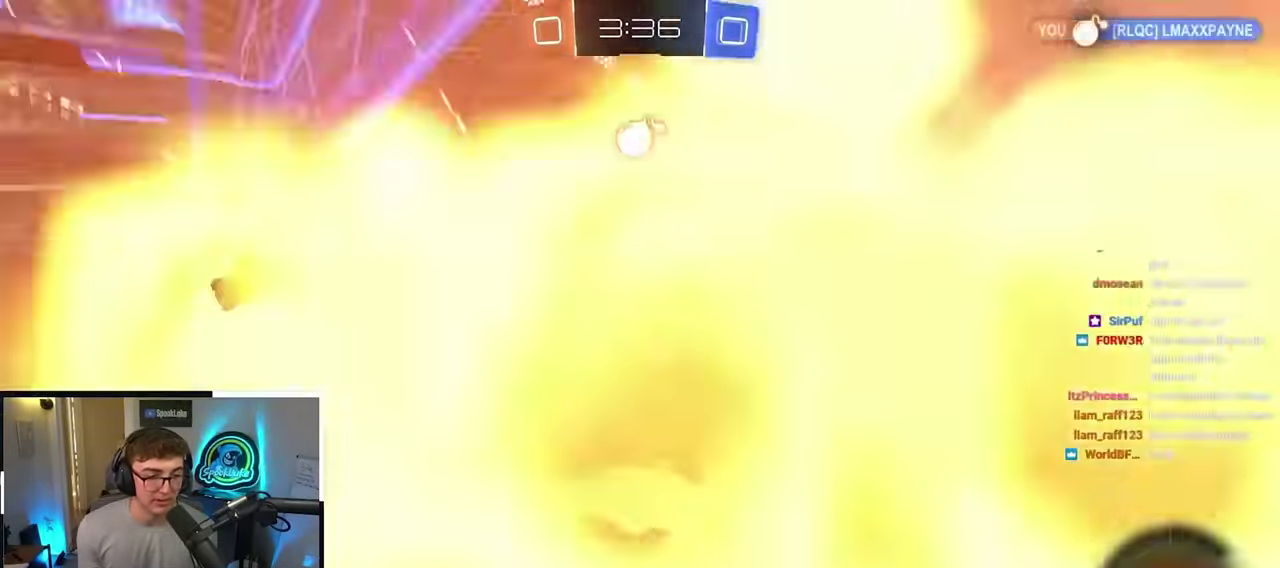
{"dt_ms": 300, "buttons": [], "left_stick": "center", "right_stick": "center", "events": [[33, "TRIANGLE", "up"], [33, "left_stick", "up-left"], [183, "left_stick", "center"]]}
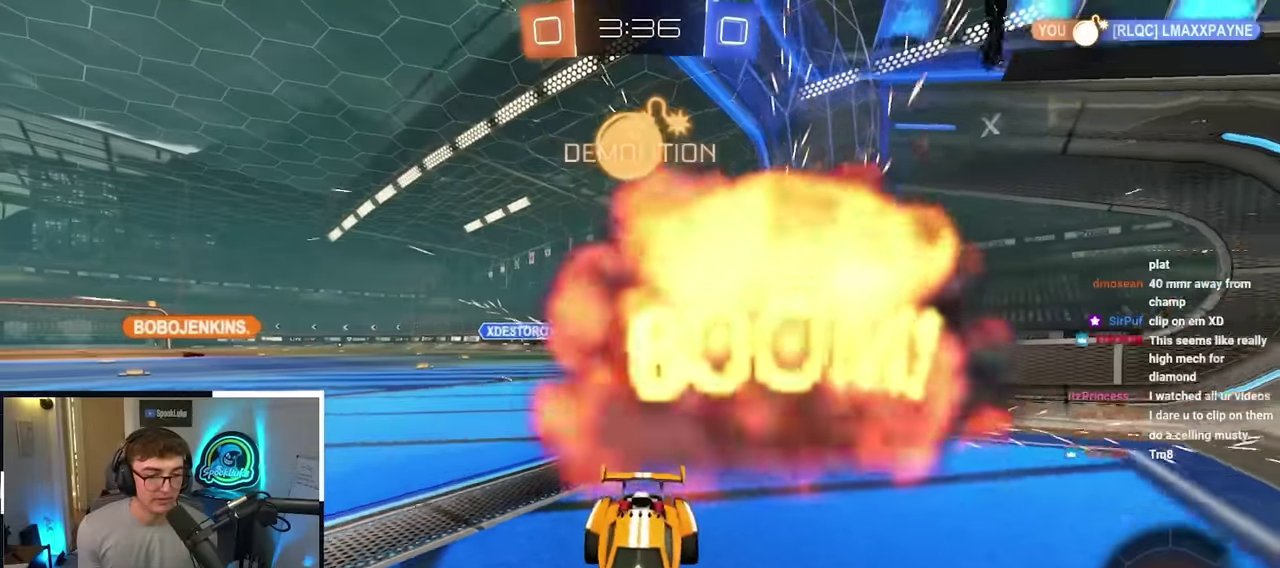
{"dt_ms": 800, "buttons": [], "left_stick": "up-right", "right_stick": "center"}
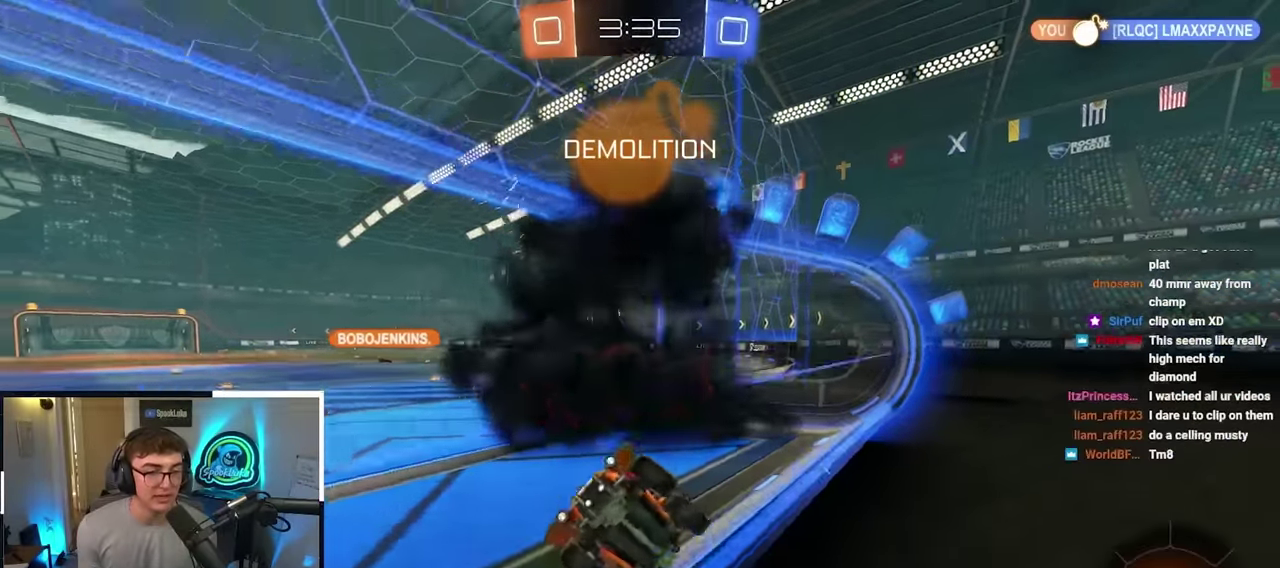
{"dt_ms": 400, "buttons": ["L2"], "left_stick": "up", "right_stick": "center", "events": [[83, "left_stick", "up"], [383, "L2", "down"]]}
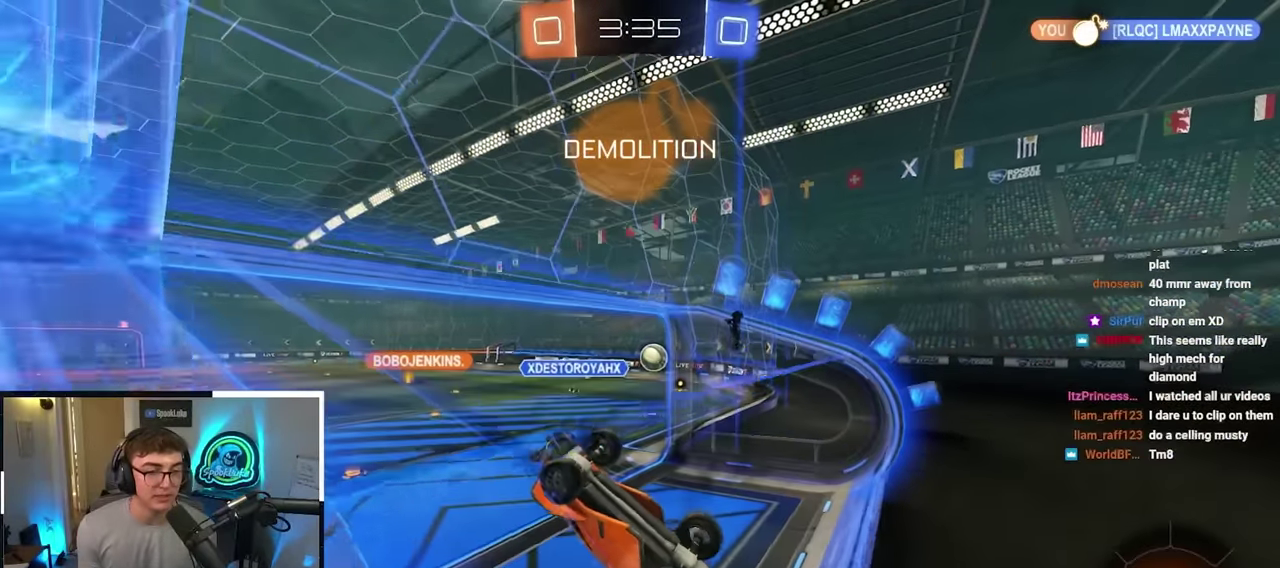
{"dt_ms": 300, "buttons": ["L2"], "left_stick": "center", "right_stick": "center", "events": [[133, "left_stick", "up-left"], [233, "left_stick", "center"]]}
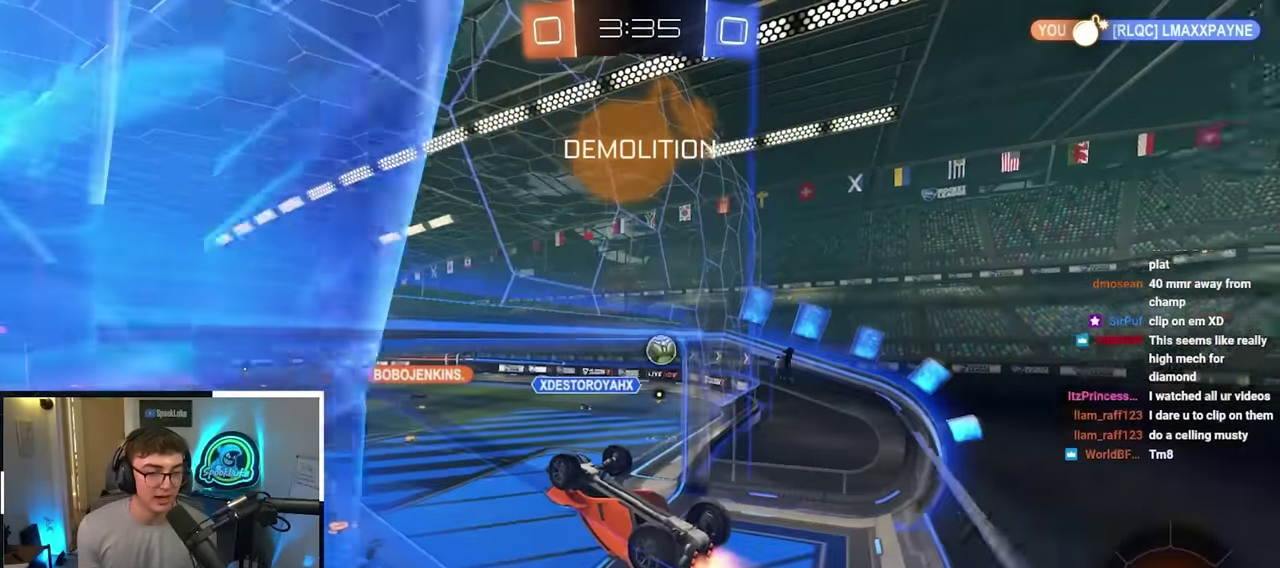
{"dt_ms": 800, "buttons": [], "left_stick": "center", "right_stick": "center", "events": [[50, "CROSS", "down"], [66, "L2", "up"], [83, "SQUARE", "down"], [216, "CROSS", "up"], [516, "SQUARE", "up"], [550, "left_stick", "down-left"], [650, "left_stick", "center"]]}
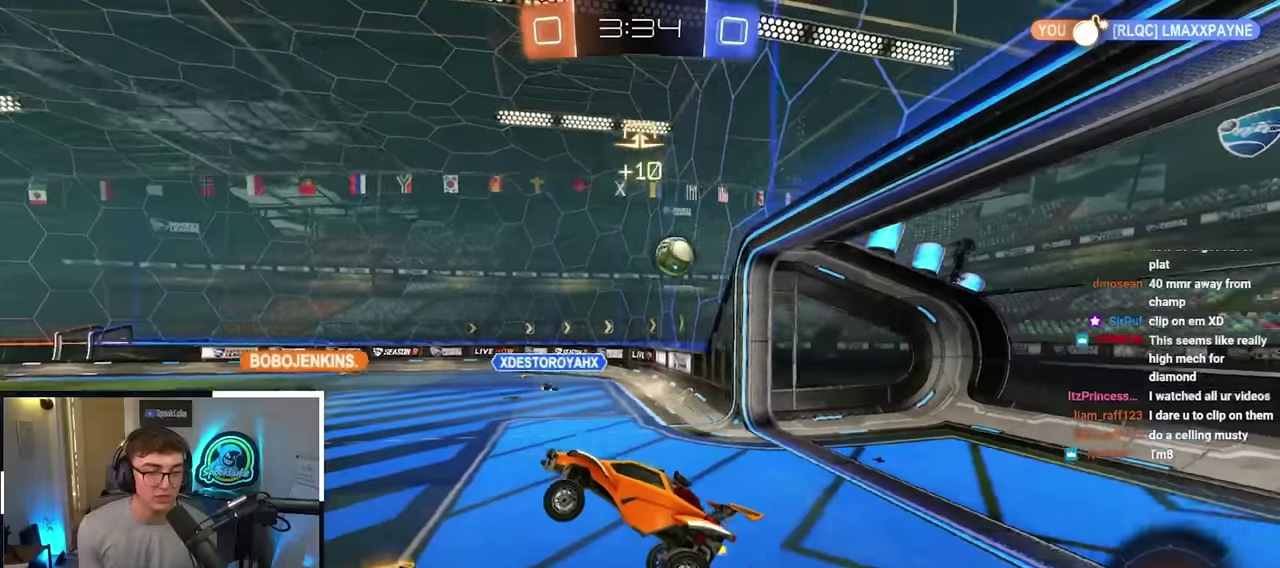
{"dt_ms": 400, "buttons": [], "left_stick": "up-right", "right_stick": "center"}
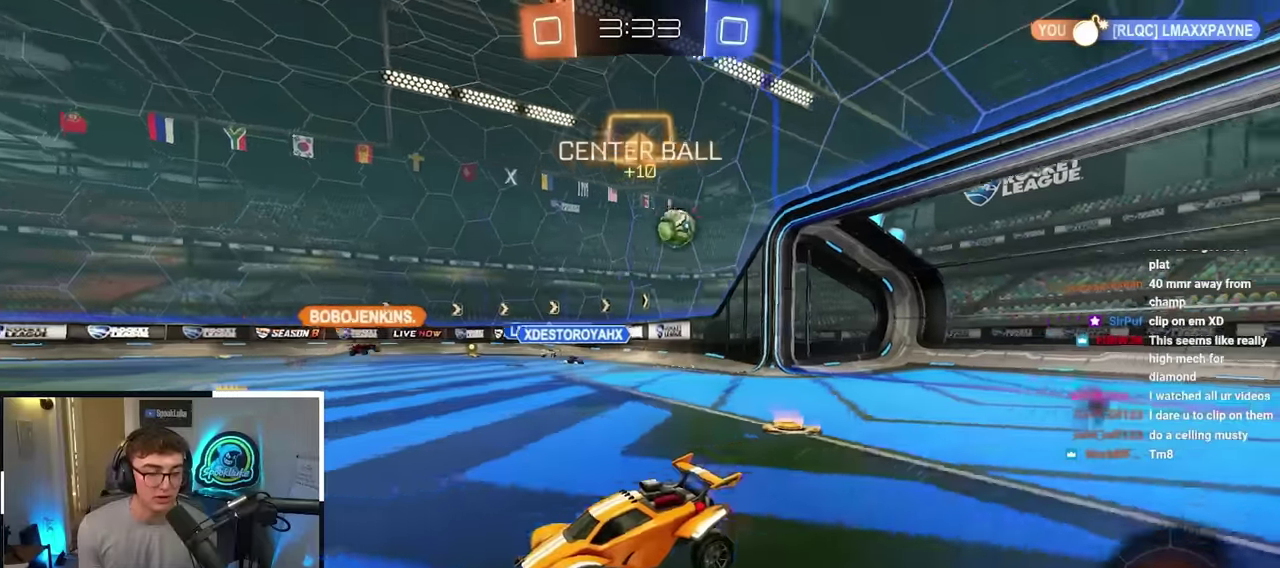
{"dt_ms": 400, "buttons": [], "left_stick": "up", "right_stick": "center", "events": [[250, "left_stick", "up"], [350, "left_stick", "up-right"], [400, "left_stick", "up"]]}
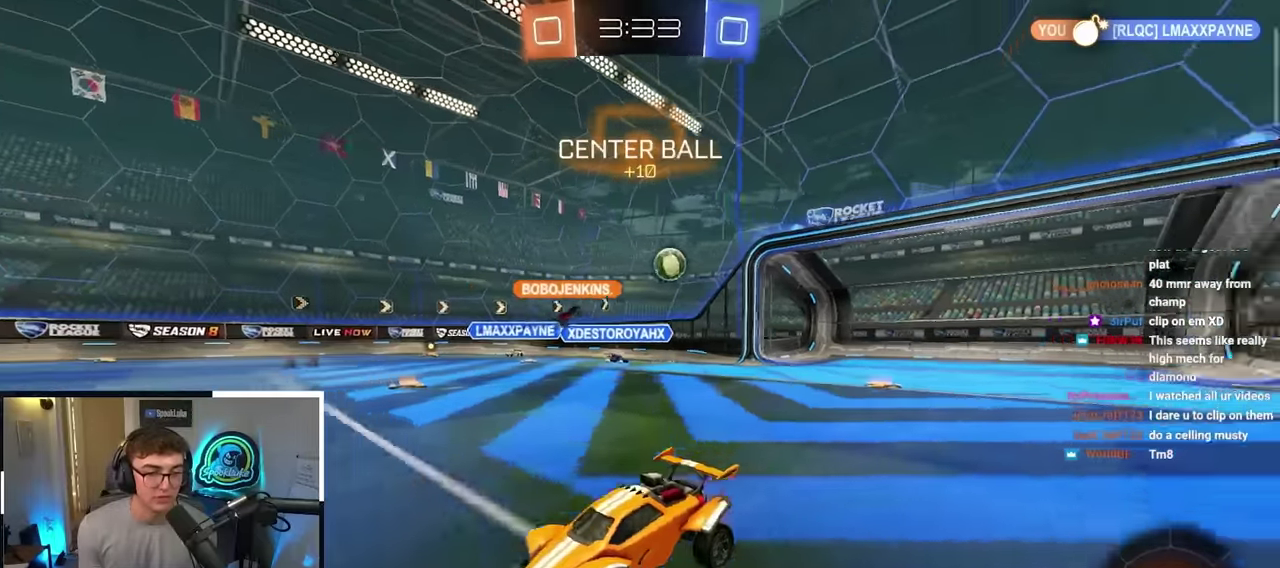
{"dt_ms": 600, "buttons": [], "left_stick": "up-right", "right_stick": "center", "events": [[133, "left_stick", "up-right"]]}
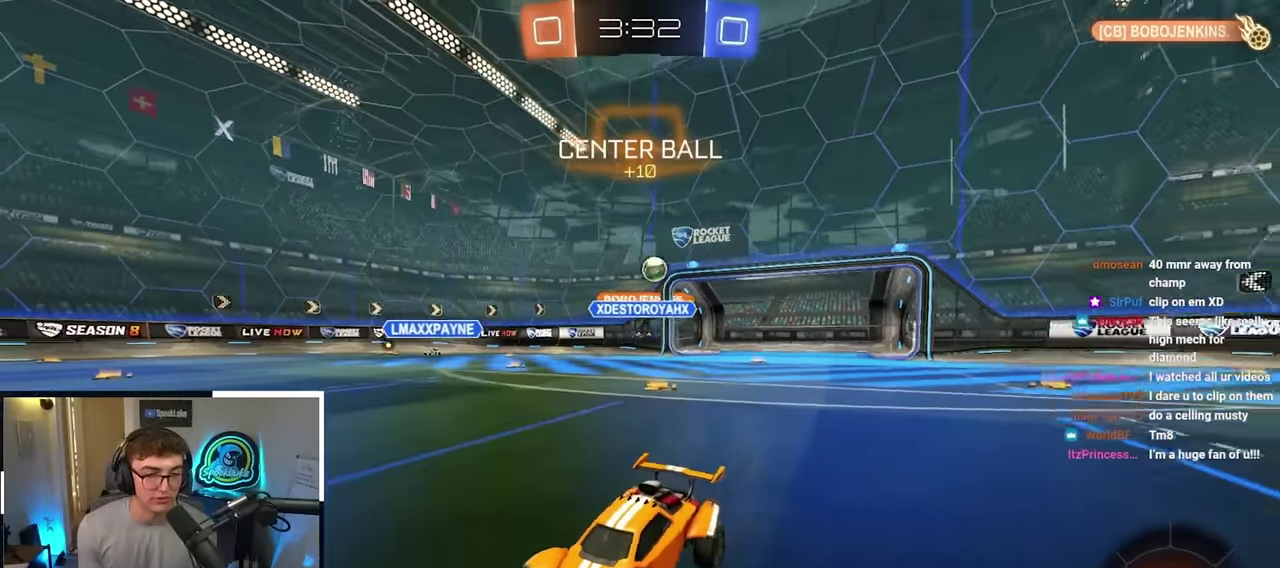
{"dt_ms": 400, "buttons": [], "left_stick": "up", "right_stick": "center", "events": [[33, "left_stick", "up"], [100, "left_stick", "up-right"], [383, "left_stick", "up"]]}
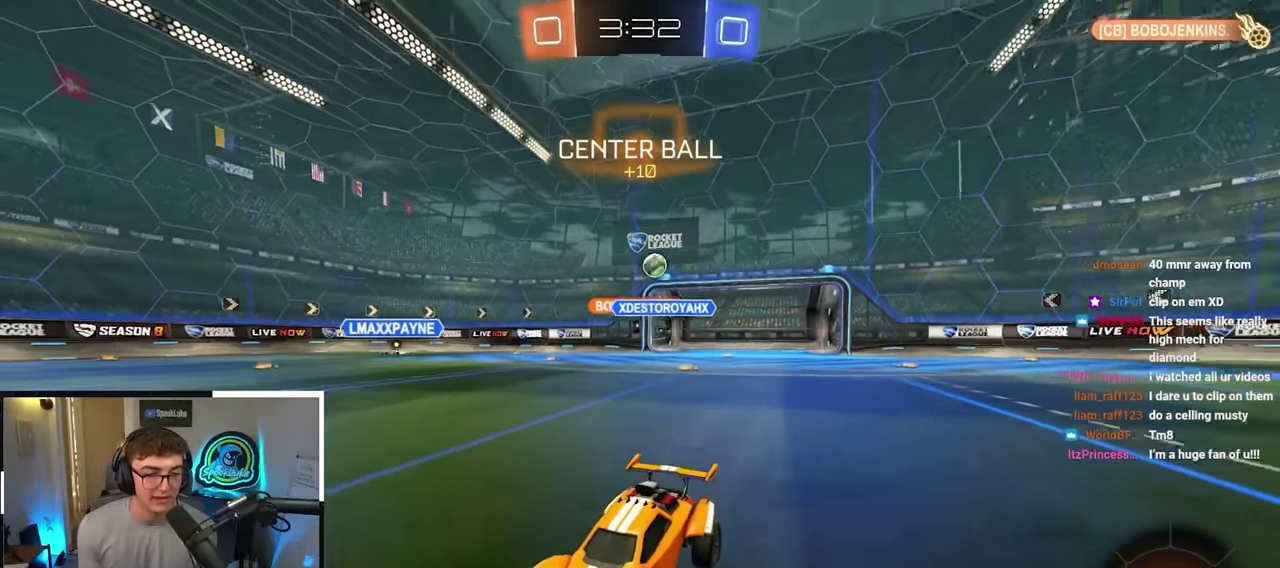
{"dt_ms": 800, "buttons": [], "left_stick": "up-right", "right_stick": "center", "events": [[116, "R1", "down"], [316, "R1", "up"], [466, "R1", "down"], [550, "R1", "up"], [566, "left_stick", "down-right"], [750, "left_stick", "up-right"]]}
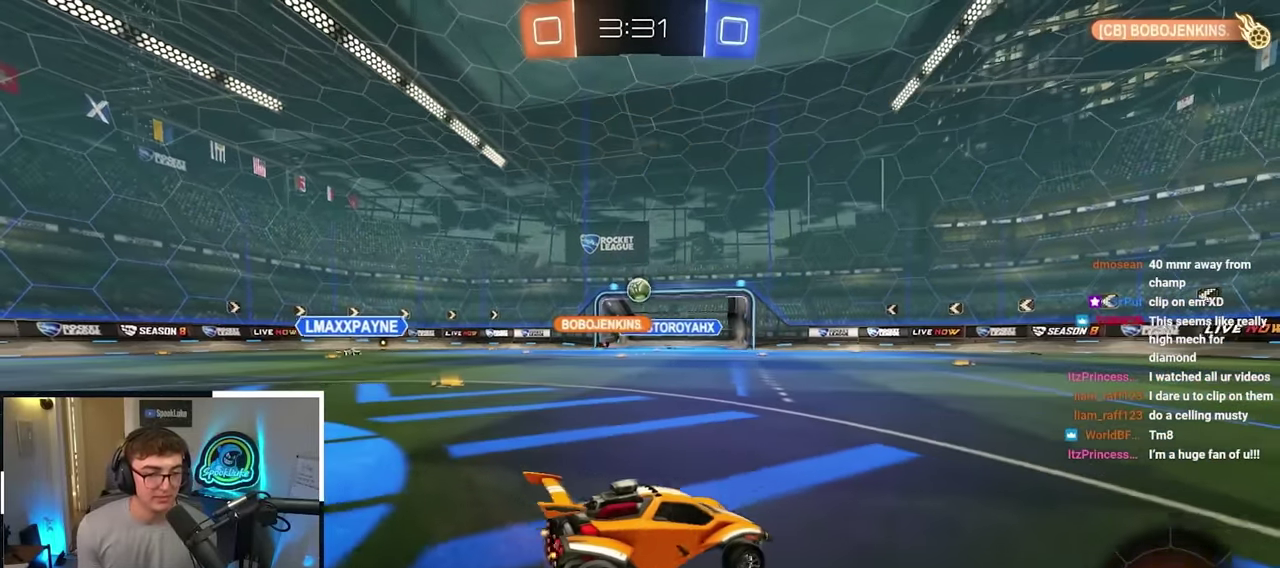
{"dt_ms": 300, "buttons": [], "left_stick": "up-right", "right_stick": "center", "events": []}
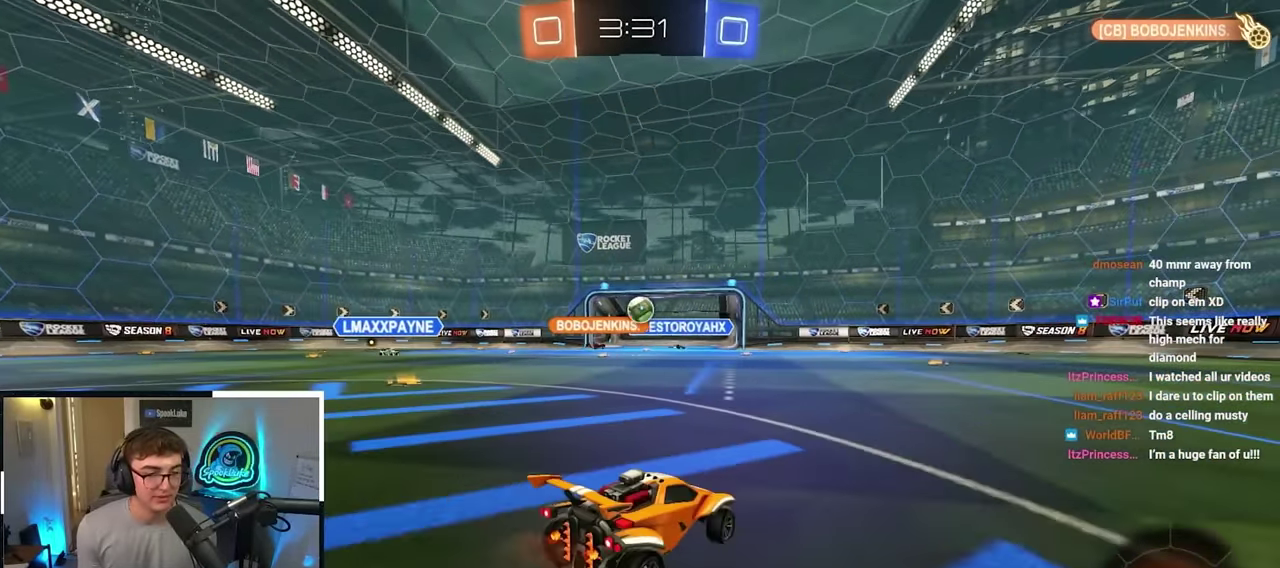
{"dt_ms": 600, "buttons": ["R1"], "left_stick": "up", "right_stick": "center", "events": [[183, "left_stick", "right"], [383, "left_stick", "up-right"], [516, "left_stick", "up"], [583, "R1", "down"]]}
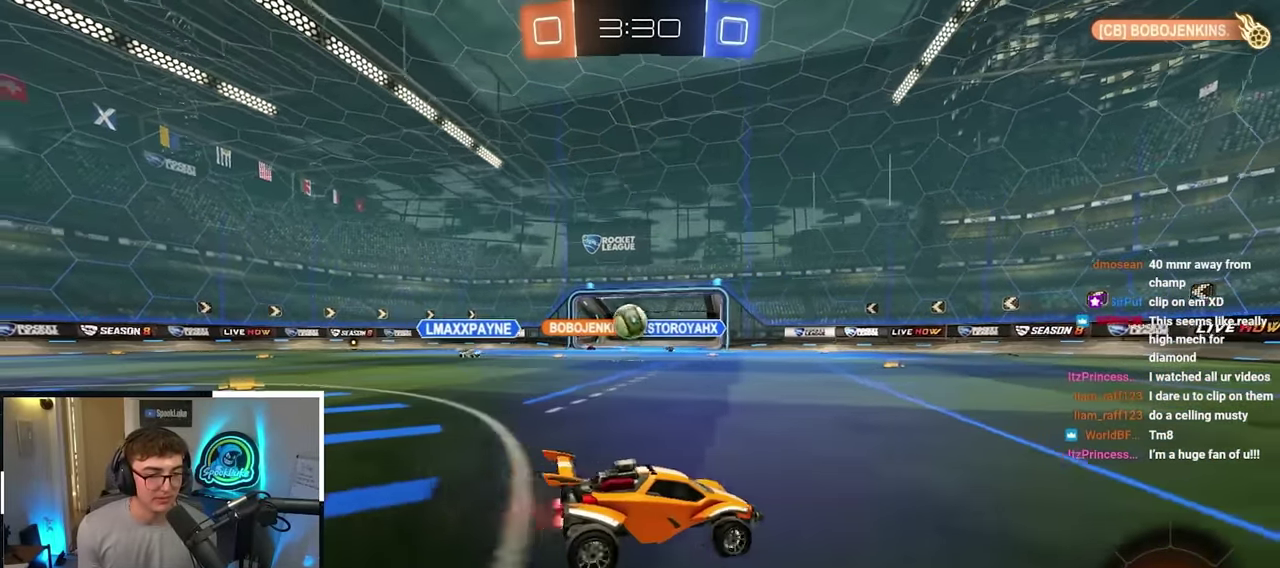
{"dt_ms": 400, "buttons": [], "left_stick": "up", "right_stick": "center", "events": [[116, "R1", "up"]]}
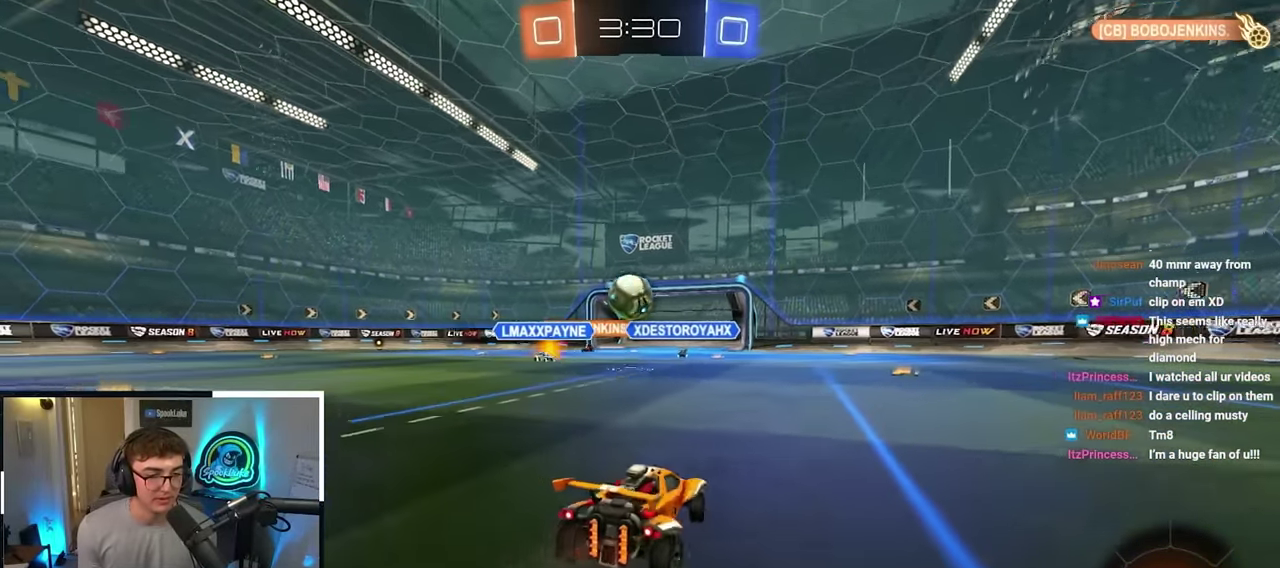
{"dt_ms": 500, "buttons": ["CROSS", "L2", "R1"], "left_stick": "down-right", "right_stick": "center", "events": [[66, "left_stick", "up-right"], [283, "R1", "down"], [300, "CROSS", "down"], [350, "L2", "down"], [350, "left_stick", "down"], [416, "left_stick", "down-right"]]}
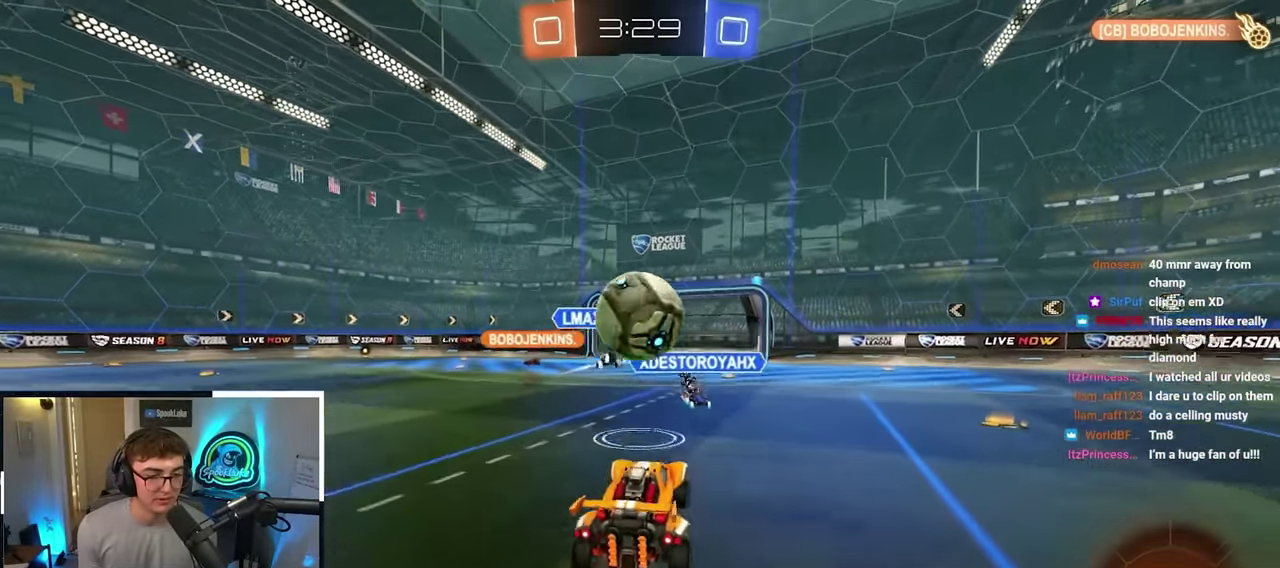
{"dt_ms": 700, "buttons": ["R1"], "left_stick": "down-right", "right_stick": "center", "events": [[33, "R1", "up"], [33, "left_stick", "right"], [66, "CROSS", "up"], [166, "left_stick", "up-right"], [183, "CROSS", "down"], [300, "CROSS", "up"], [400, "left_stick", "down-right"], [483, "L2", "up"], [483, "R1", "down"]]}
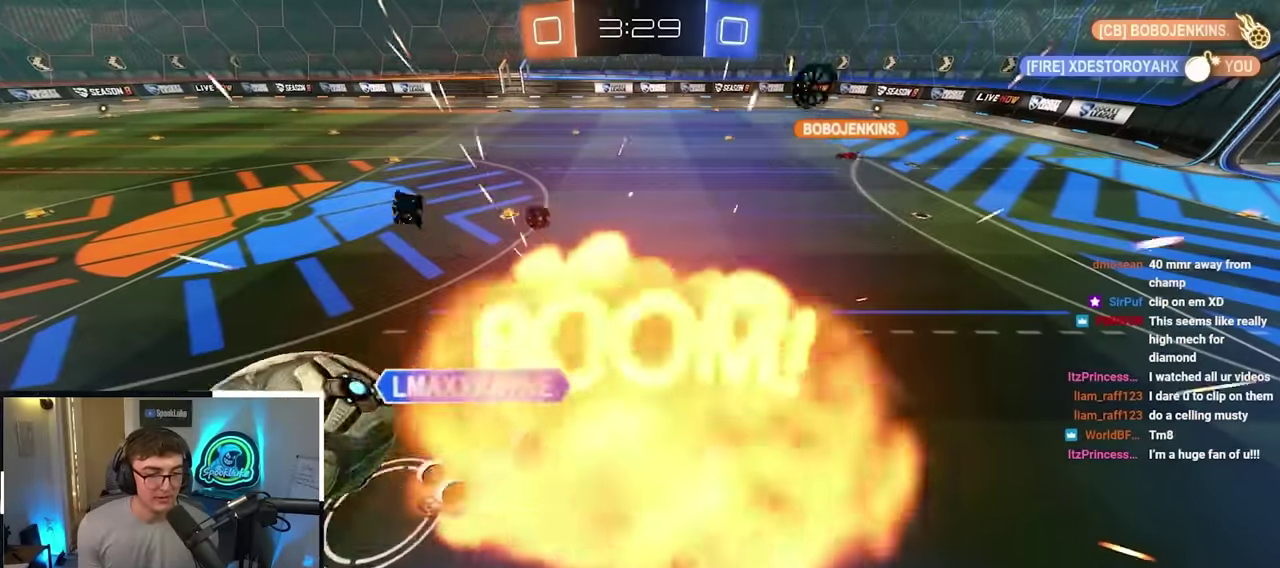
{"dt_ms": 300, "buttons": ["R1"], "left_stick": "down-right", "right_stick": "center", "events": []}
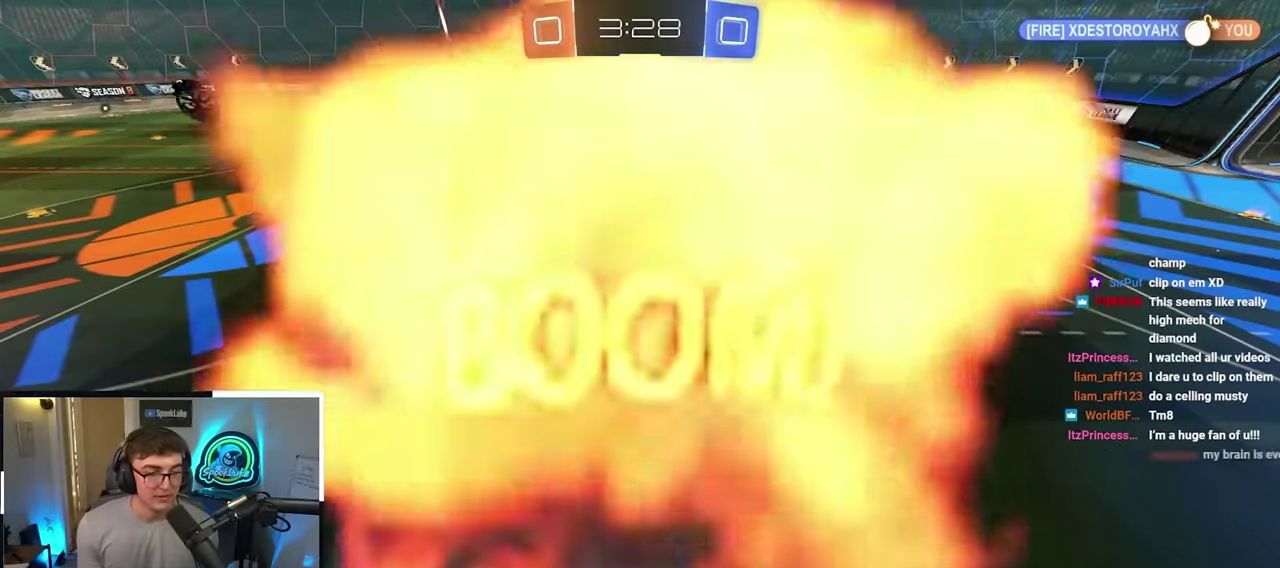
{"dt_ms": 500, "buttons": [], "left_stick": "center", "right_stick": "center"}